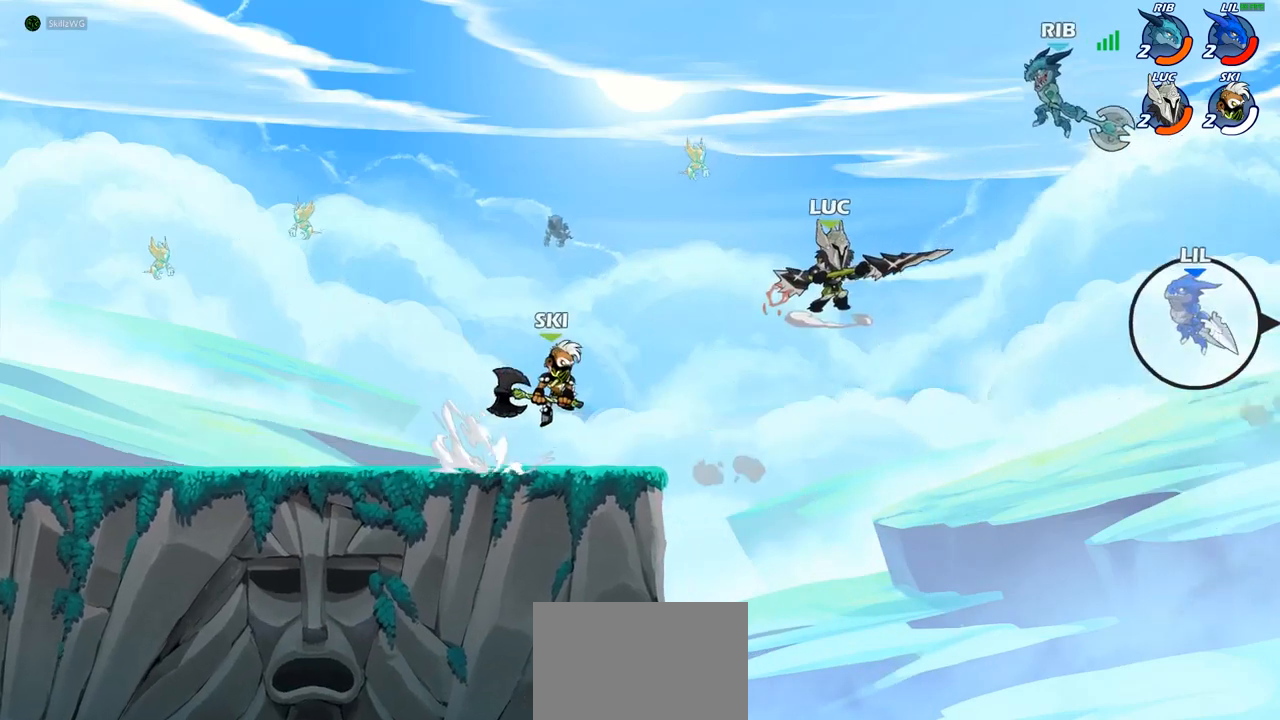
Gameplay with a controller (PlayStation layout); each line is a JSON object with the inputs held at the frame after it. "events" lists button and stick changes between this image and that frame as [ms after this image, input, new state], when the widget could be followed in between.
{"buttons": ["CIRCLE"], "left_stick": "right", "right_stick": "center", "events": [[50, "left_stick", "center"], [150, "left_stick", "right"], [300, "CIRCLE", "down"]]}
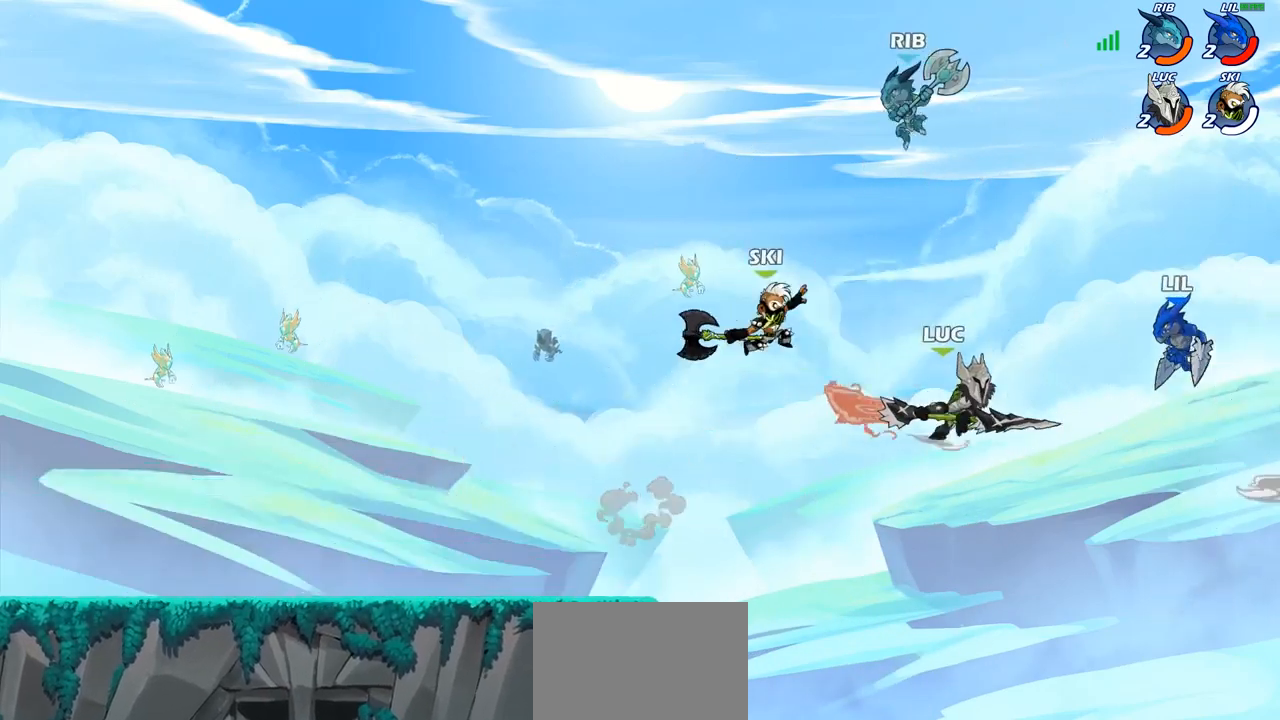
{"buttons": [], "left_stick": "left", "right_stick": "center", "events": [[67, "CIRCLE", "up"], [150, "left_stick", "center"], [367, "left_stick", "left"]]}
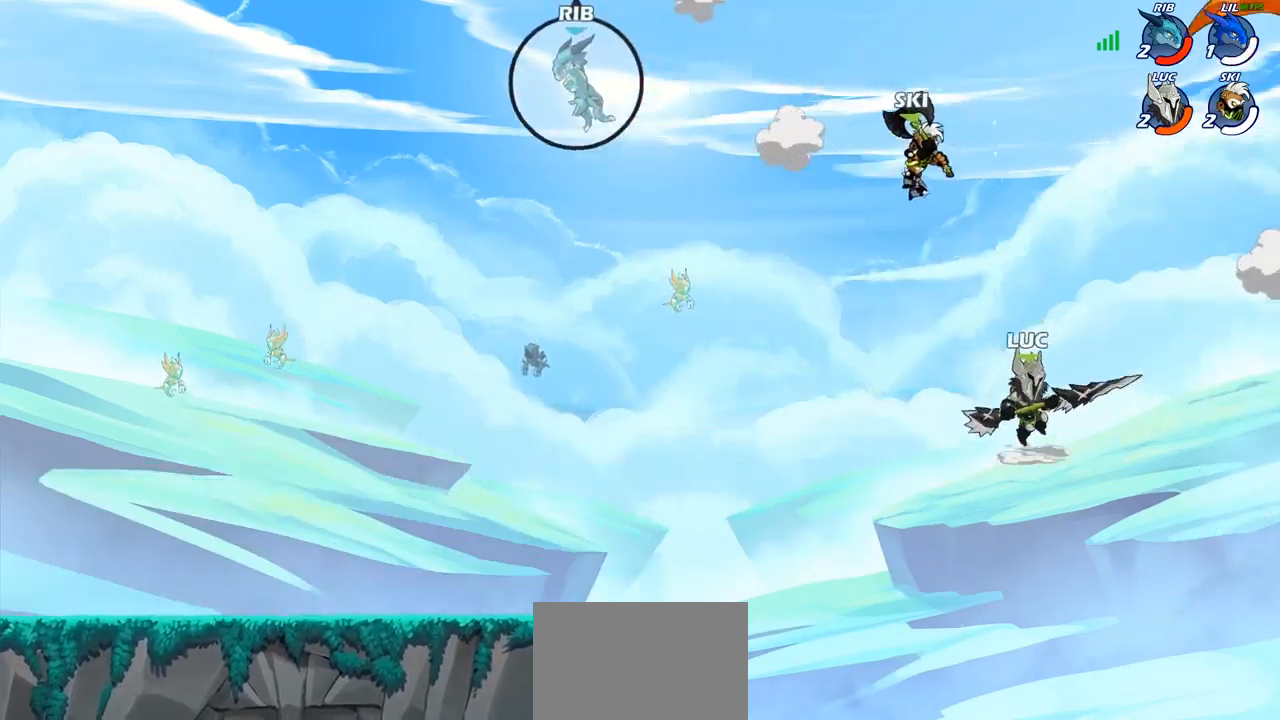
{"buttons": [], "left_stick": "left", "right_stick": "center", "events": []}
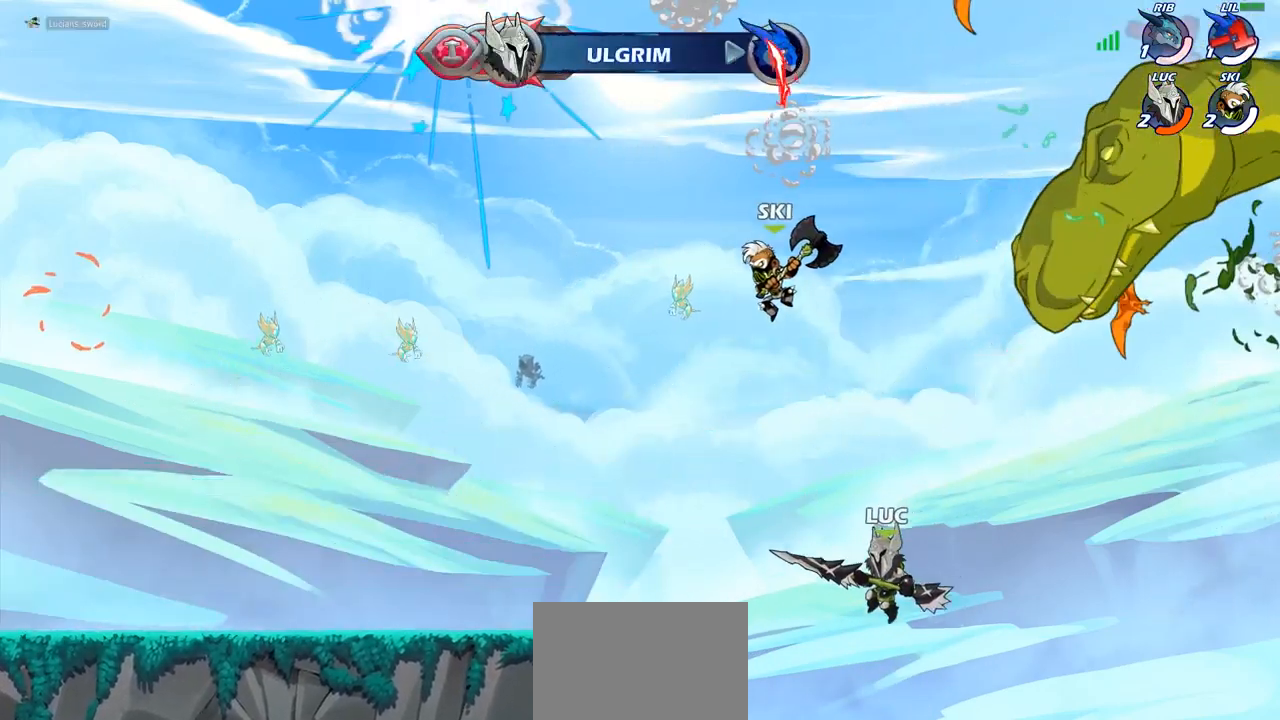
{"buttons": ["CIRCLE"], "left_stick": "center", "right_stick": "center", "events": [[83, "CIRCLE", "down"], [133, "left_stick", "center"]]}
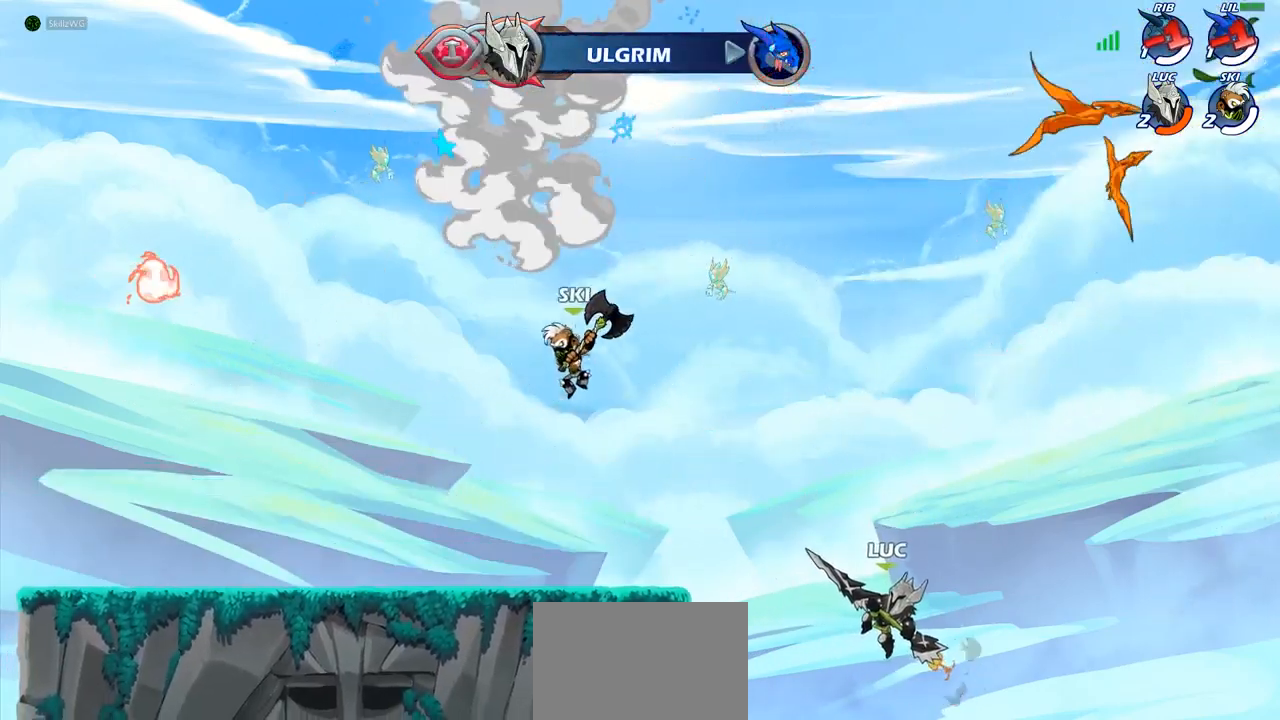
{"buttons": ["CIRCLE"], "left_stick": "center", "right_stick": "center", "events": []}
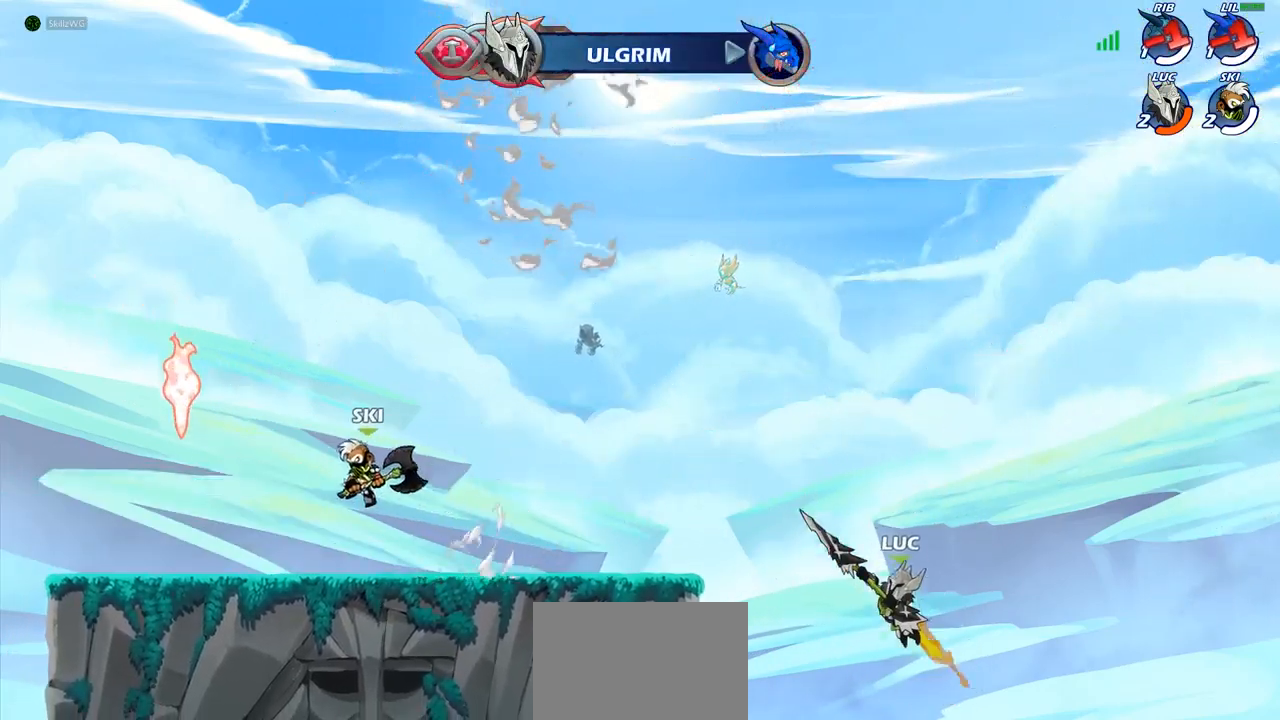
{"buttons": [], "left_stick": "center", "right_stick": "center", "events": [[333, "CIRCLE", "up"]]}
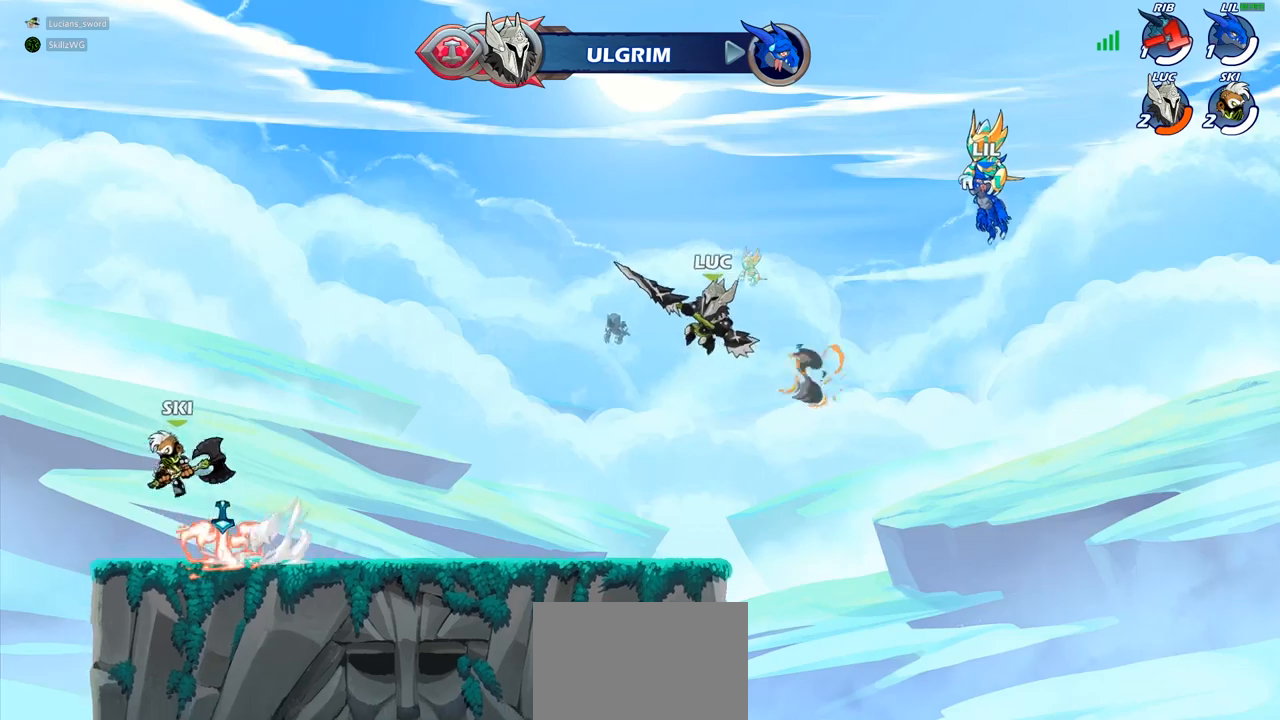
{"buttons": [], "left_stick": "center", "right_stick": "center", "events": []}
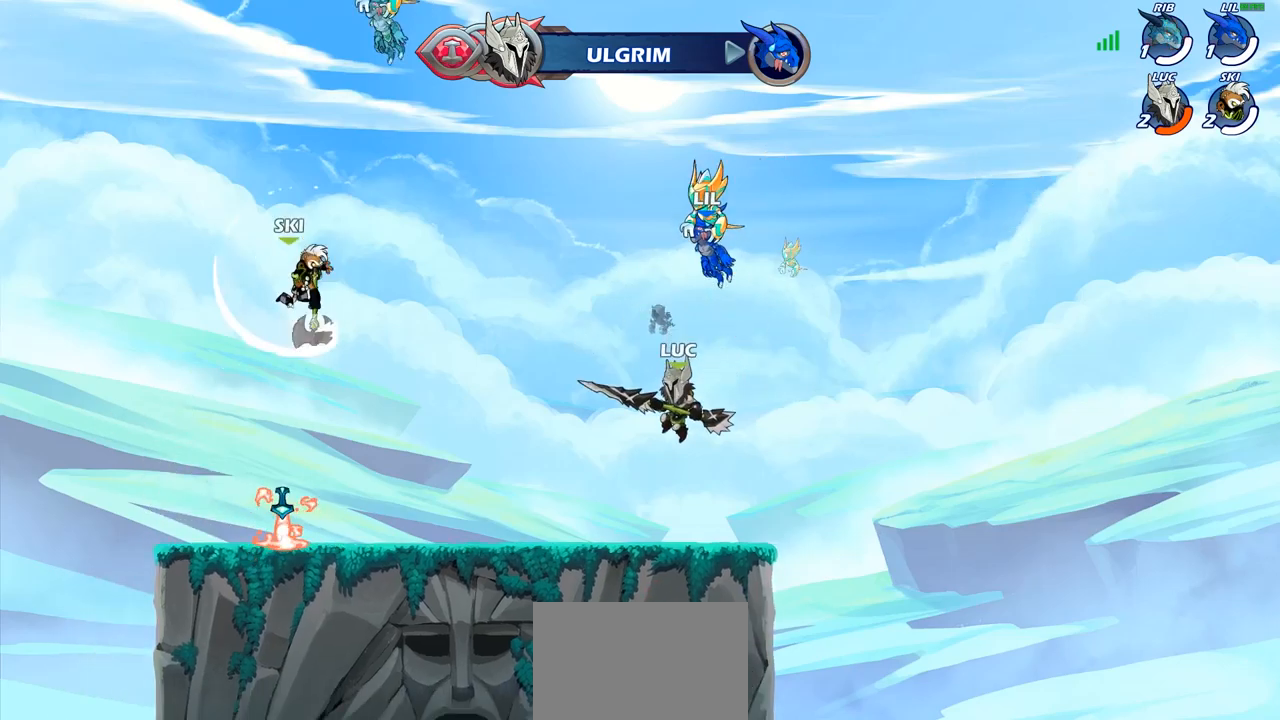
{"buttons": [], "left_stick": "center", "right_stick": "center", "events": []}
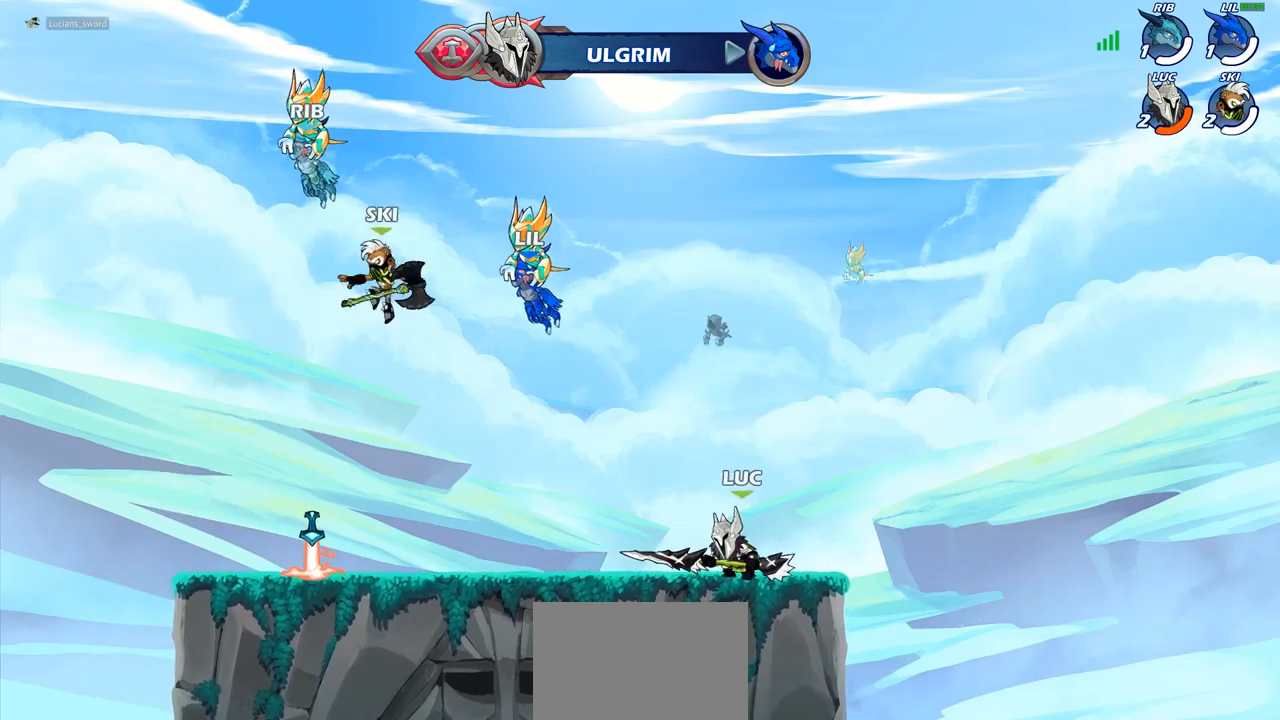
{"buttons": [], "left_stick": "center", "right_stick": "center", "events": []}
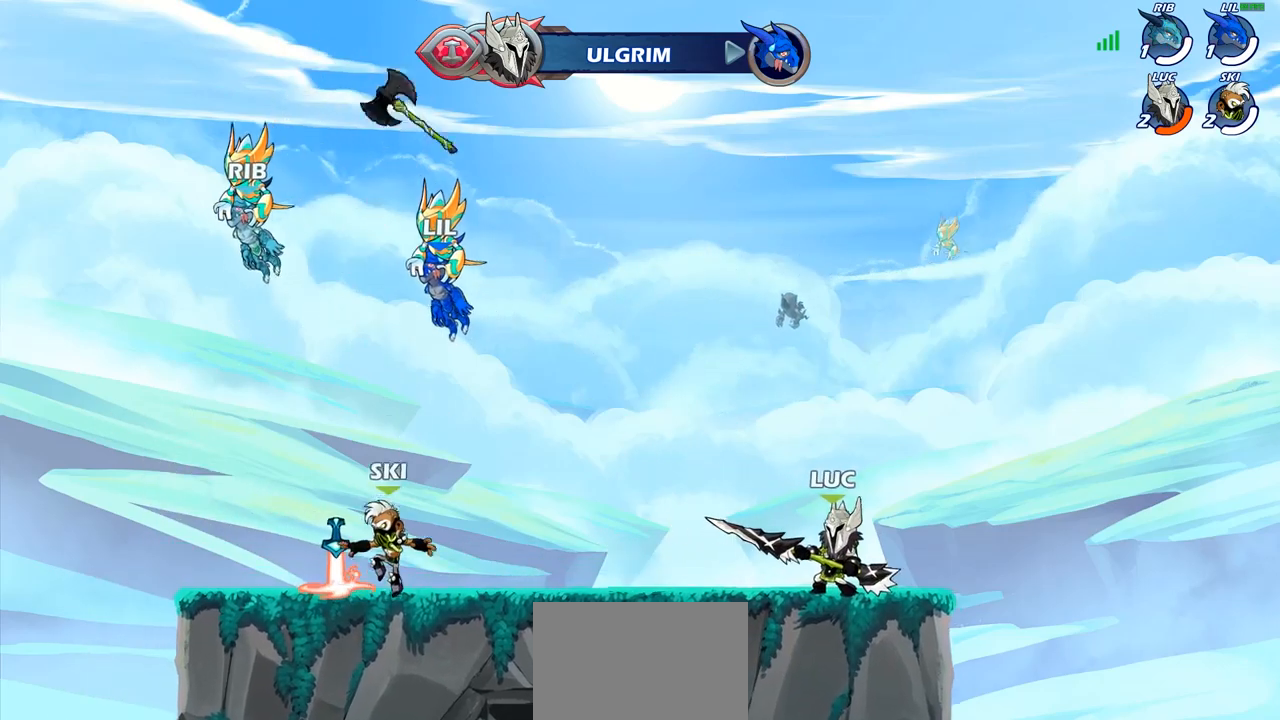
{"buttons": [], "left_stick": "up", "right_stick": "center", "events": [[33, "CROSS", "down"], [183, "CROSS", "up"], [233, "left_stick", "up"], [267, "CROSS", "down"], [317, "CROSS", "up"], [400, "R1", "down"], [483, "R1", "up"]]}
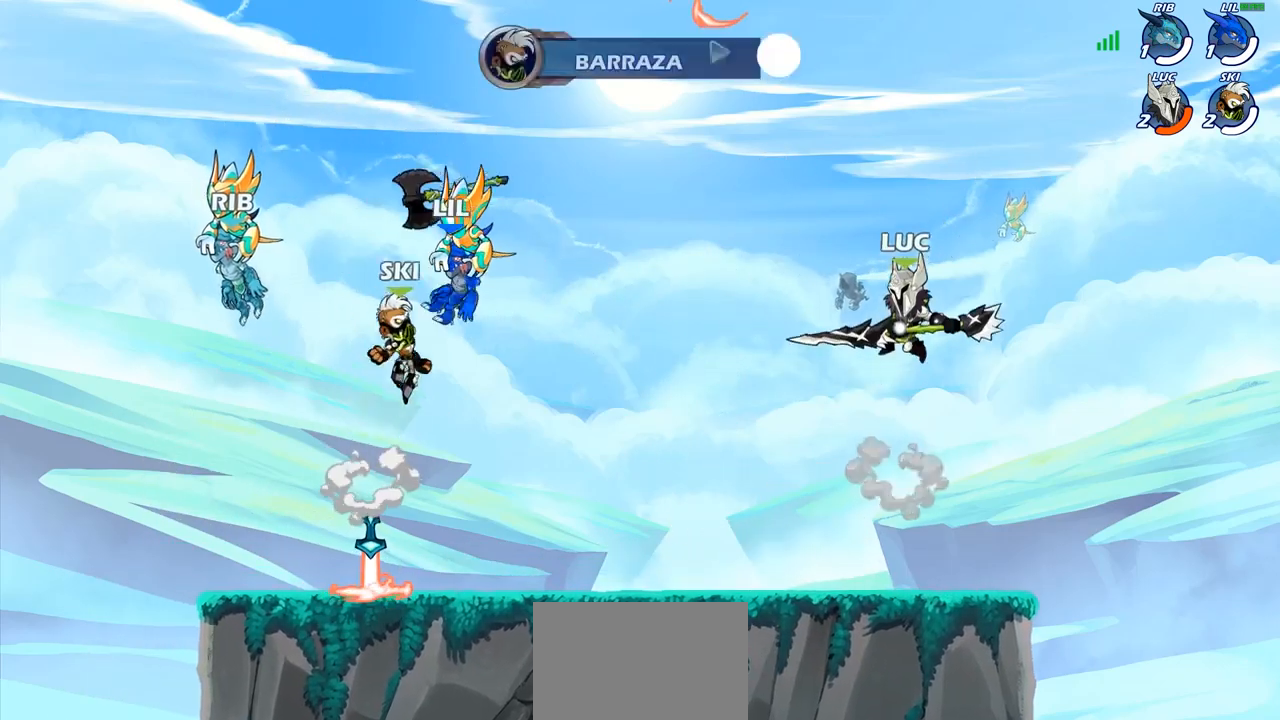
{"buttons": [], "left_stick": "down", "right_stick": "center", "events": [[67, "left_stick", "center"], [417, "left_stick", "down"]]}
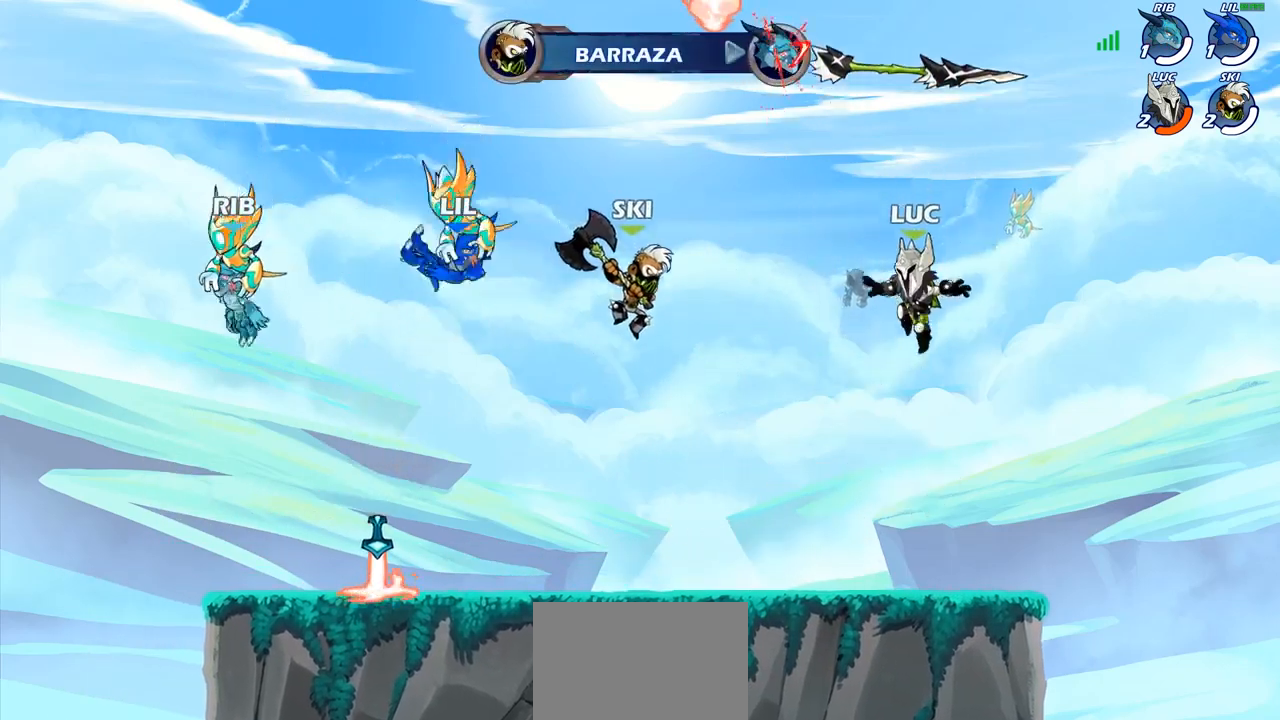
{"buttons": ["CROSS"], "left_stick": "up-left", "right_stick": "center", "events": [[50, "left_stick", "down-left"], [250, "left_stick", "left"], [317, "CROSS", "down"], [417, "left_stick", "up-left"], [433, "CROSS", "up"], [500, "CROSS", "down"]]}
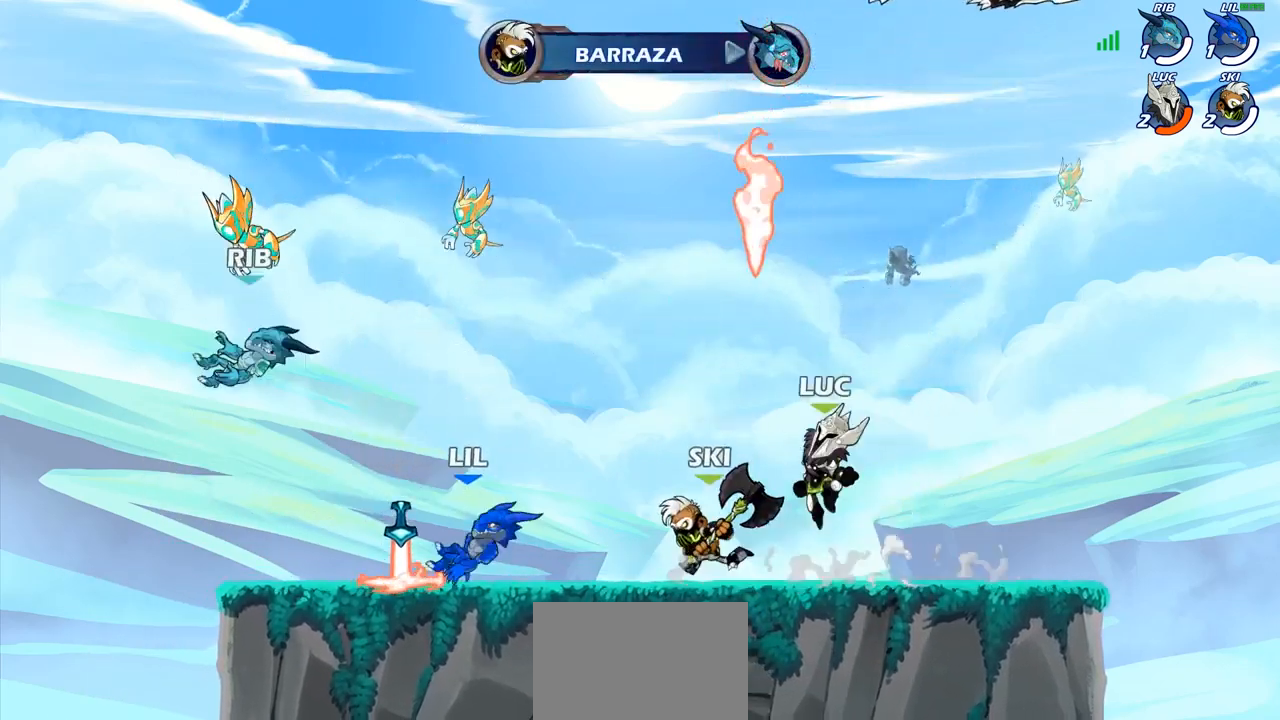
{"buttons": [], "left_stick": "down-left", "right_stick": "center", "events": [[133, "CROSS", "up"], [150, "R1", "down"], [250, "R1", "up"], [333, "left_stick", "left"], [450, "left_stick", "down-left"]]}
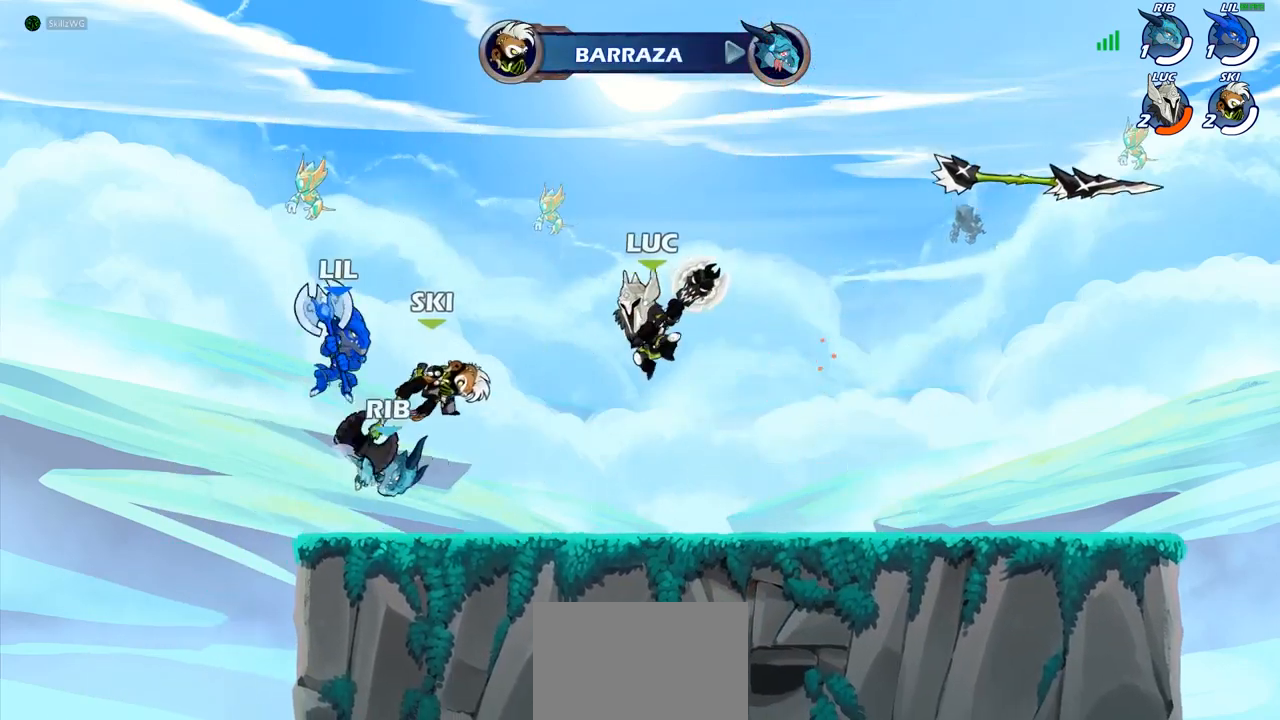
{"buttons": [], "left_stick": "left", "right_stick": "center", "events": [[33, "SQUARE", "down"], [100, "SQUARE", "up"], [117, "left_stick", "left"]]}
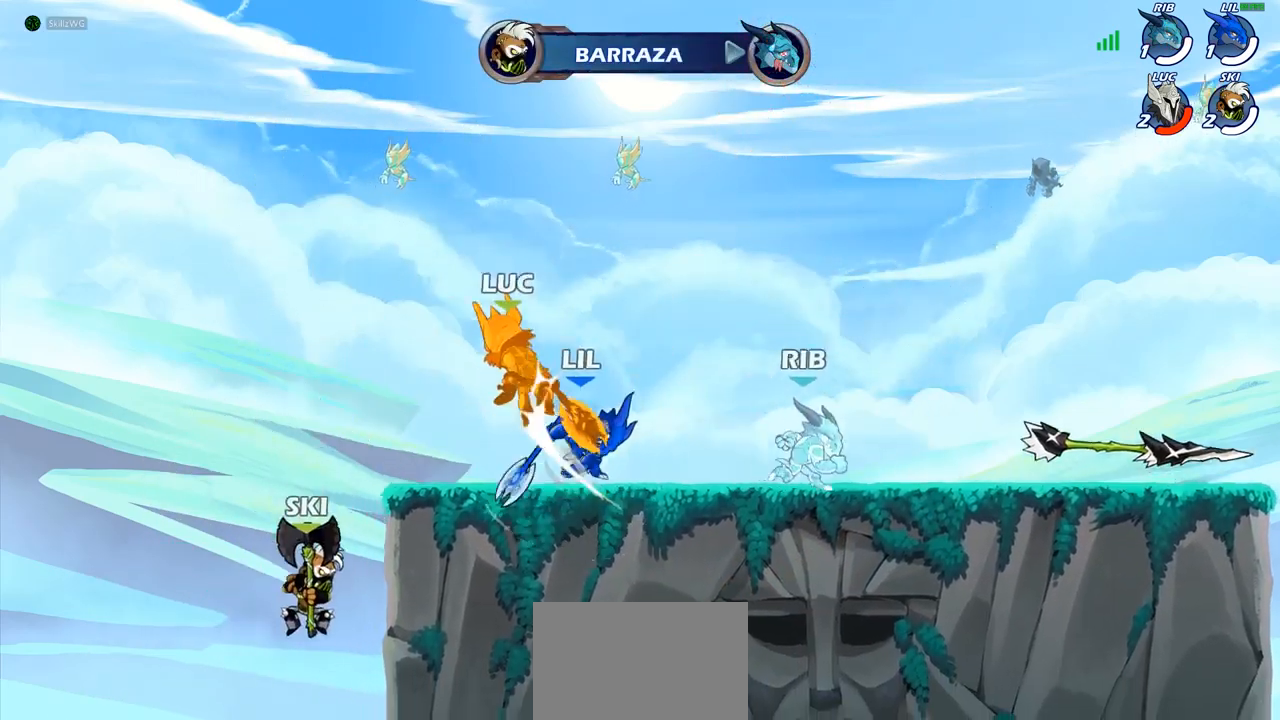
{"buttons": [], "left_stick": "right", "right_stick": "center", "events": [[33, "left_stick", "right"], [300, "CROSS", "down"], [467, "CROSS", "up"]]}
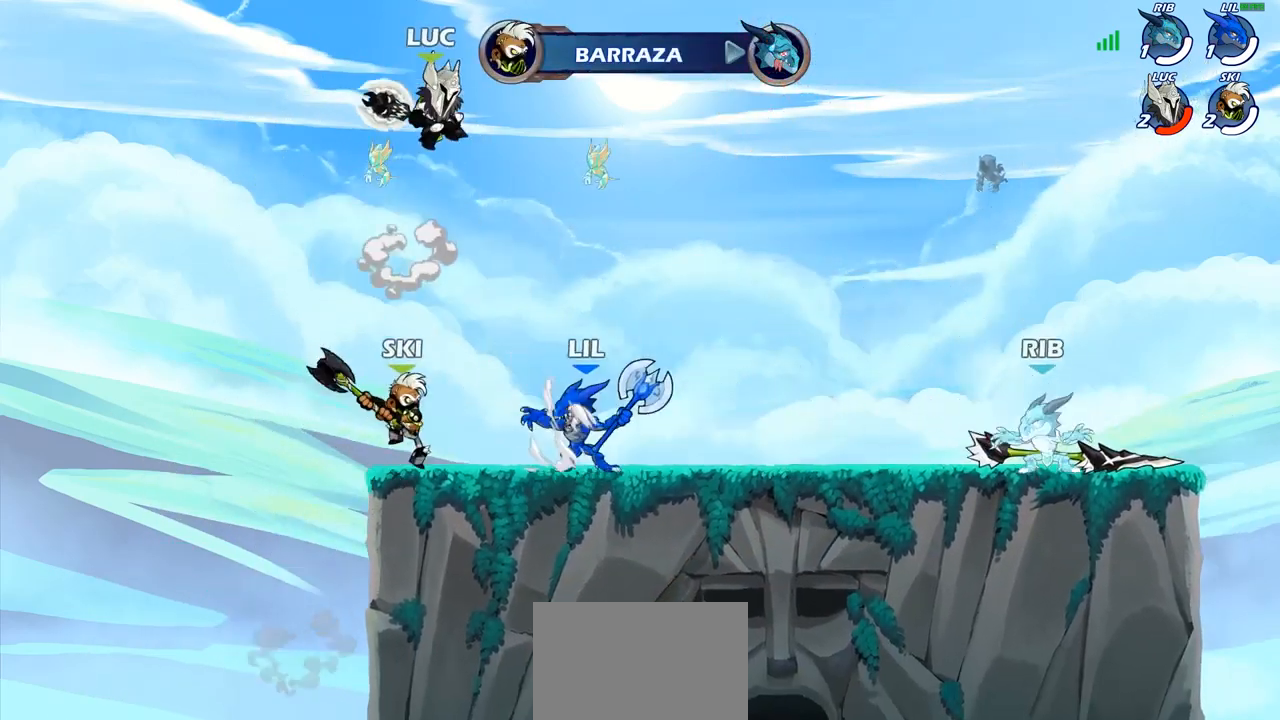
{"buttons": ["CIRCLE"], "left_stick": "down-right", "right_stick": "center", "events": [[217, "left_stick", "down"], [333, "CIRCLE", "down"], [383, "left_stick", "down-right"]]}
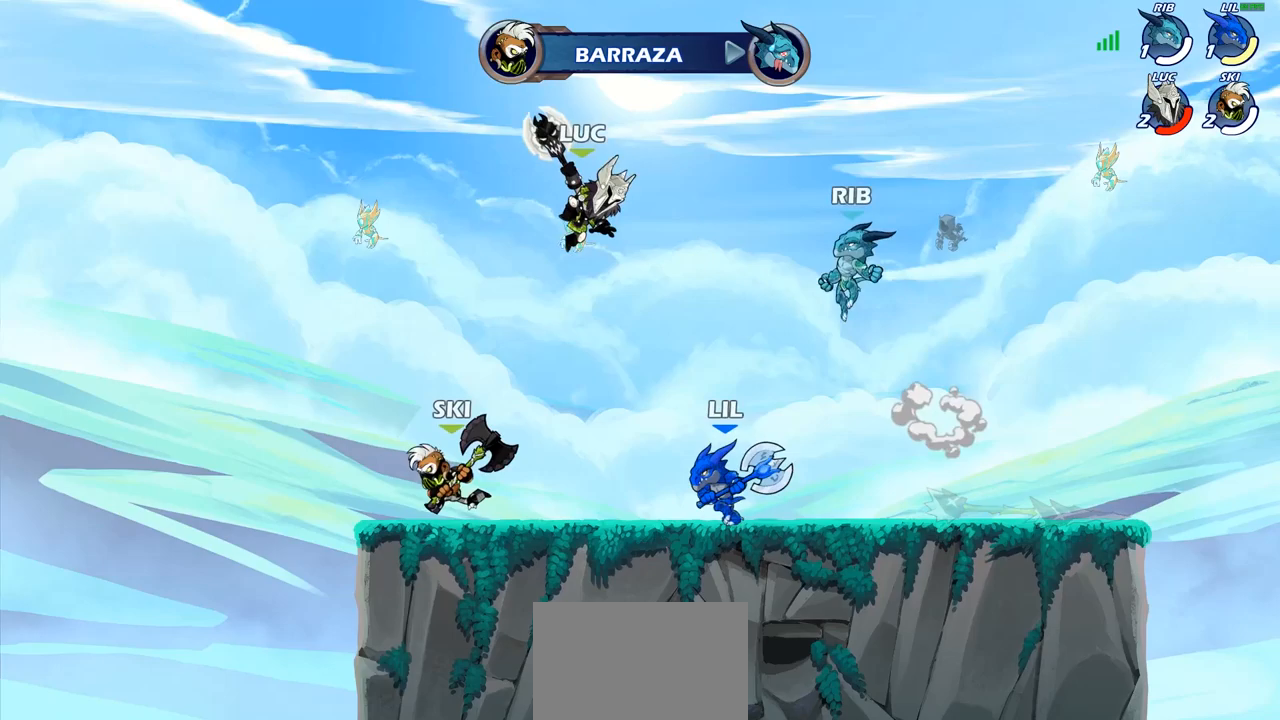
{"buttons": [], "left_stick": "right", "right_stick": "center", "events": [[17, "CIRCLE", "up"], [117, "left_stick", "center"], [383, "left_stick", "right"]]}
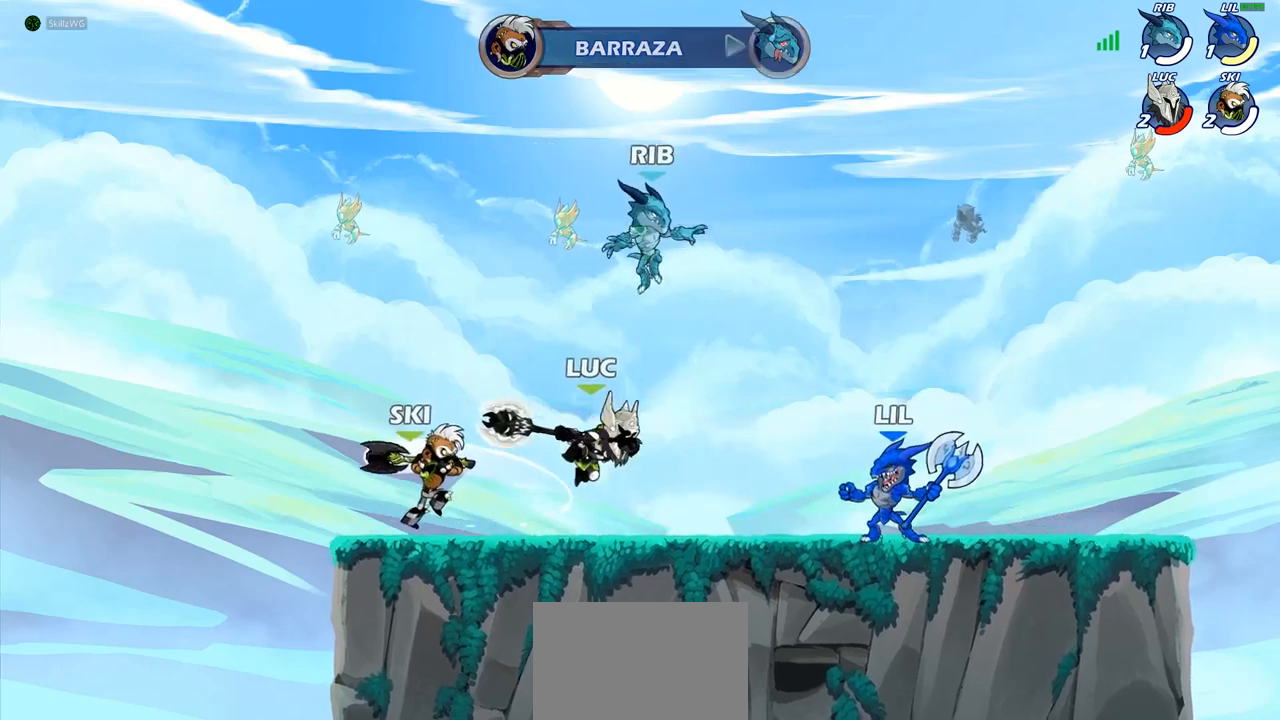
{"buttons": [], "left_stick": "up-right", "right_stick": "center", "events": [[33, "left_stick", "up-right"], [150, "CROSS", "down"], [267, "R2", "down"], [283, "CROSS", "up"], [283, "R1", "down"], [467, "R1", "up"], [467, "R2", "up"]]}
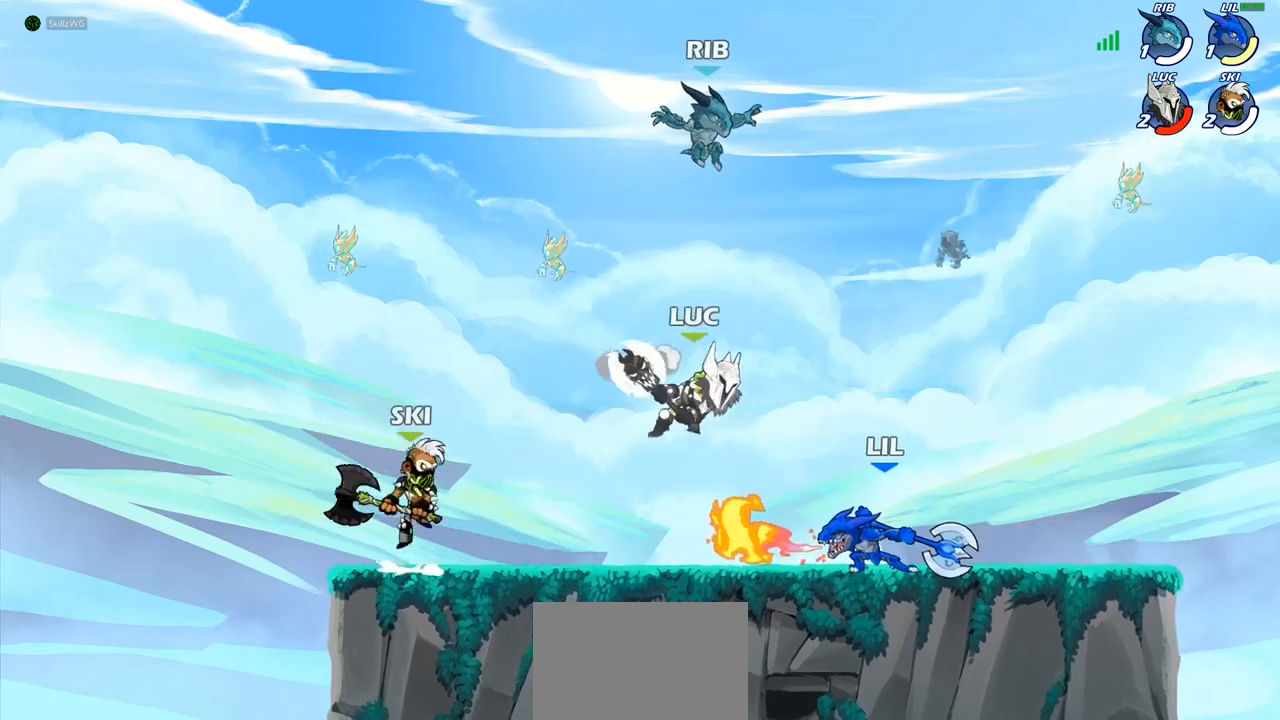
{"buttons": [], "left_stick": "right", "right_stick": "center", "events": [[100, "left_stick", "down"], [117, "SQUARE", "down"], [200, "SQUARE", "up"], [250, "left_stick", "right"]]}
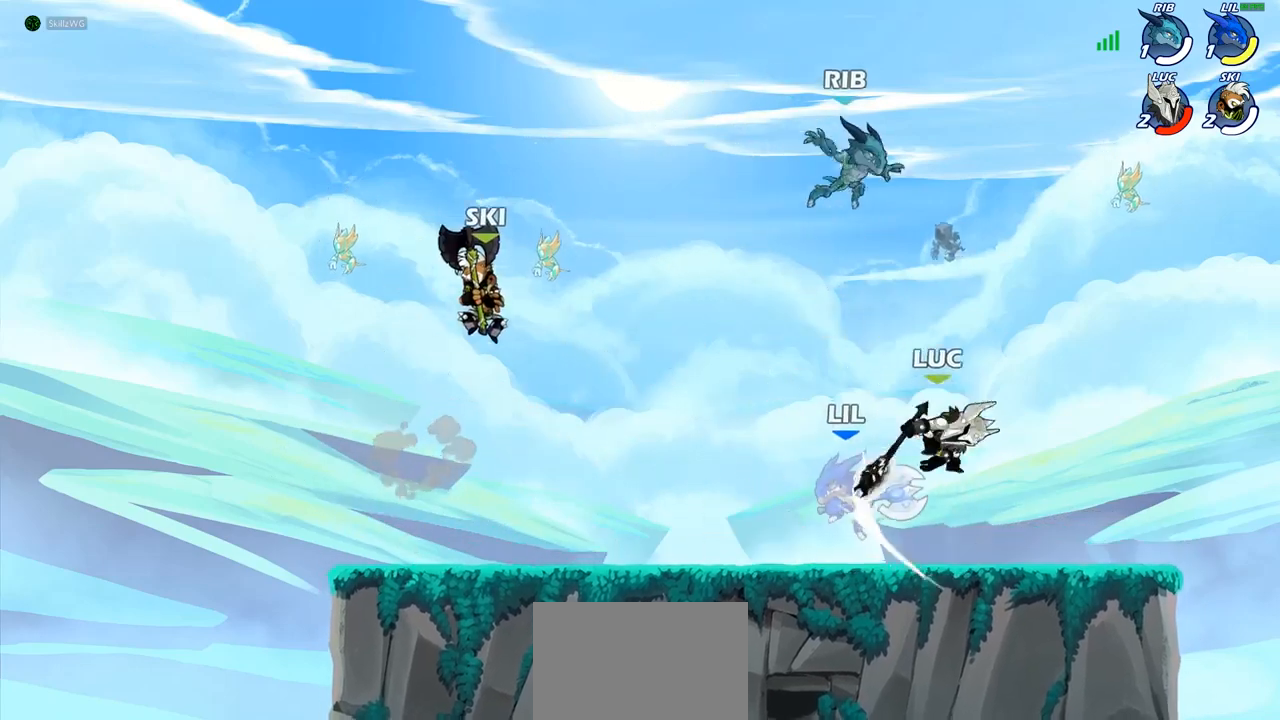
{"buttons": [], "left_stick": "center", "right_stick": "center", "events": [[167, "left_stick", "left"], [317, "left_stick", "center"], [350, "SQUARE", "down"], [450, "SQUARE", "up"]]}
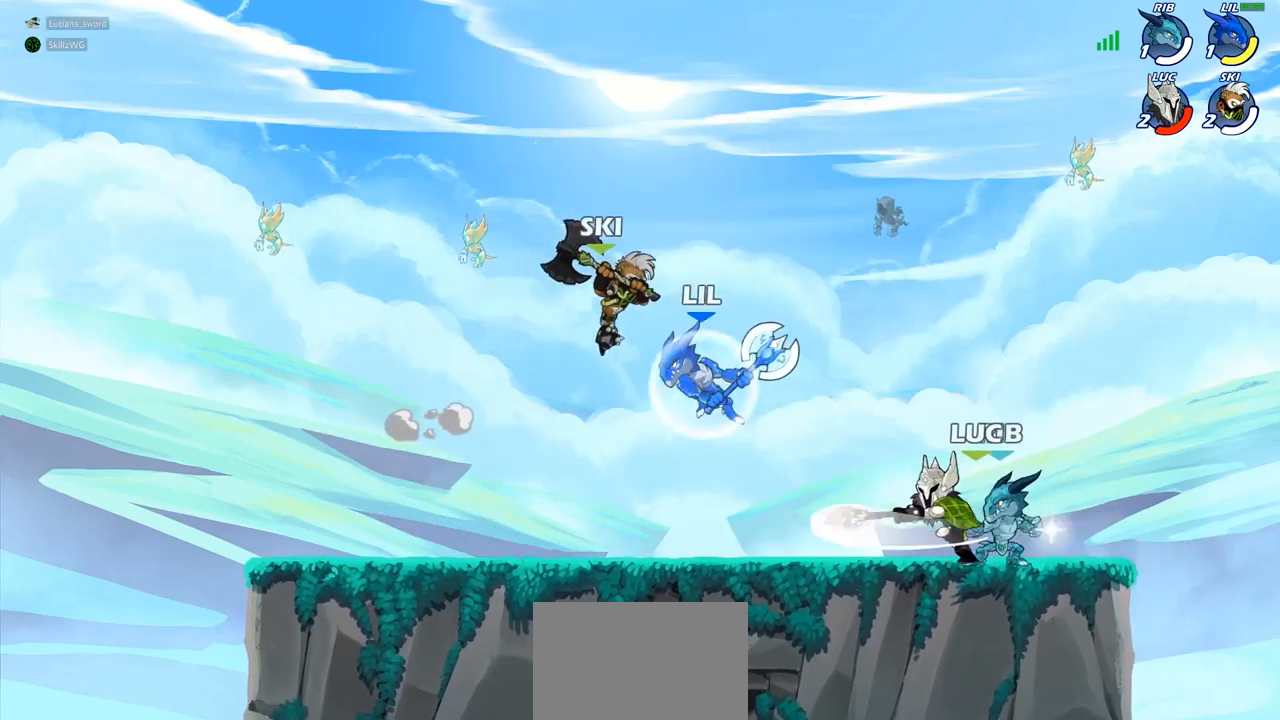
{"buttons": [], "left_stick": "right", "right_stick": "center", "events": [[167, "SQUARE", "down"], [283, "SQUARE", "up"], [433, "left_stick", "right"]]}
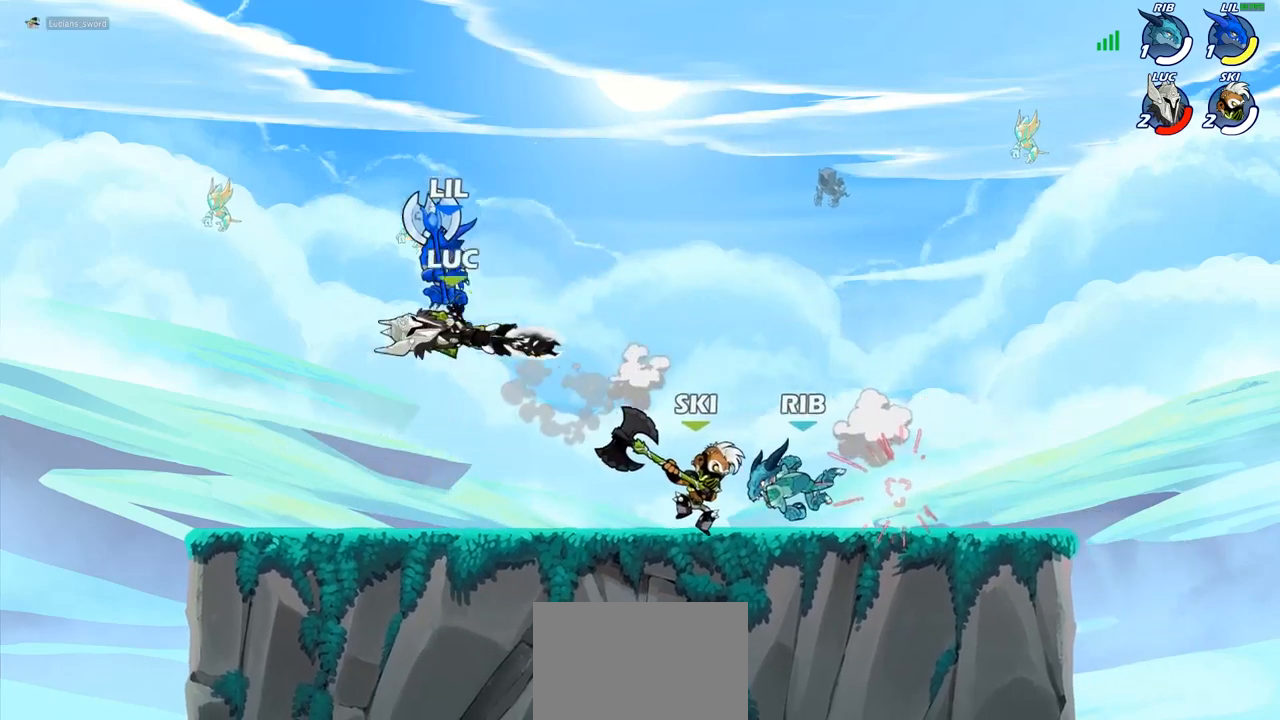
{"buttons": [], "left_stick": "right", "right_stick": "center", "events": [[183, "R1", "down"], [183, "R2", "down"], [300, "R1", "up"], [300, "R2", "up"], [400, "R1", "down"], [400, "R2", "down"], [483, "R1", "up"], [500, "R2", "up"]]}
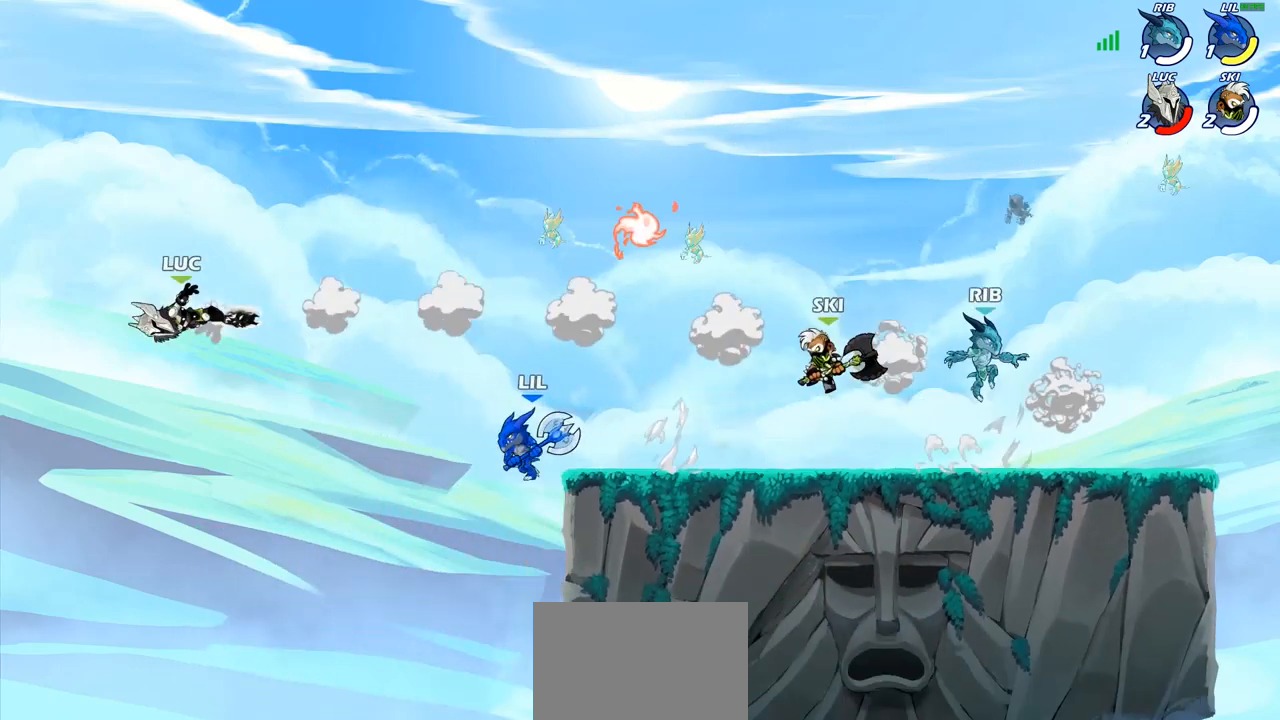
{"buttons": [], "left_stick": "right", "right_stick": "center", "events": [[83, "R1", "down"], [83, "R2", "down"], [183, "R1", "up"], [200, "R2", "up"], [267, "left_stick", "up-left"], [383, "left_stick", "down-right"], [467, "left_stick", "right"]]}
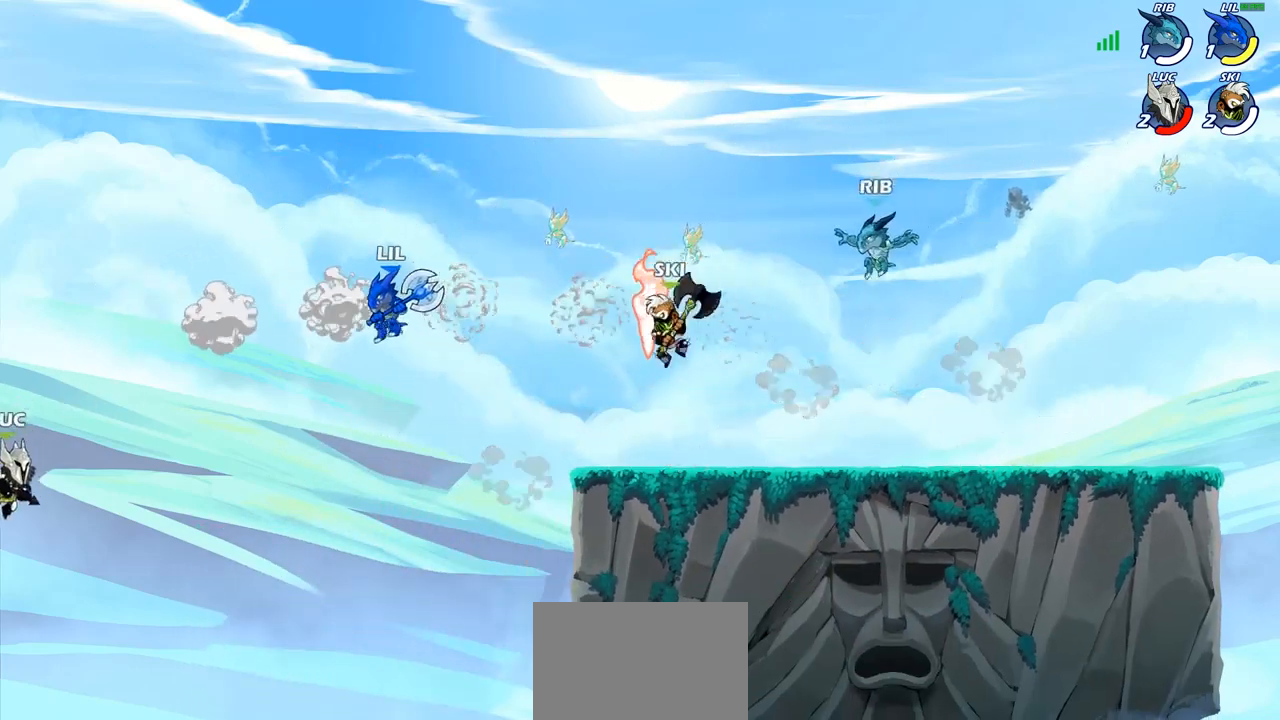
{"buttons": [], "left_stick": "right", "right_stick": "center", "events": [[350, "CROSS", "down"], [500, "CROSS", "up"]]}
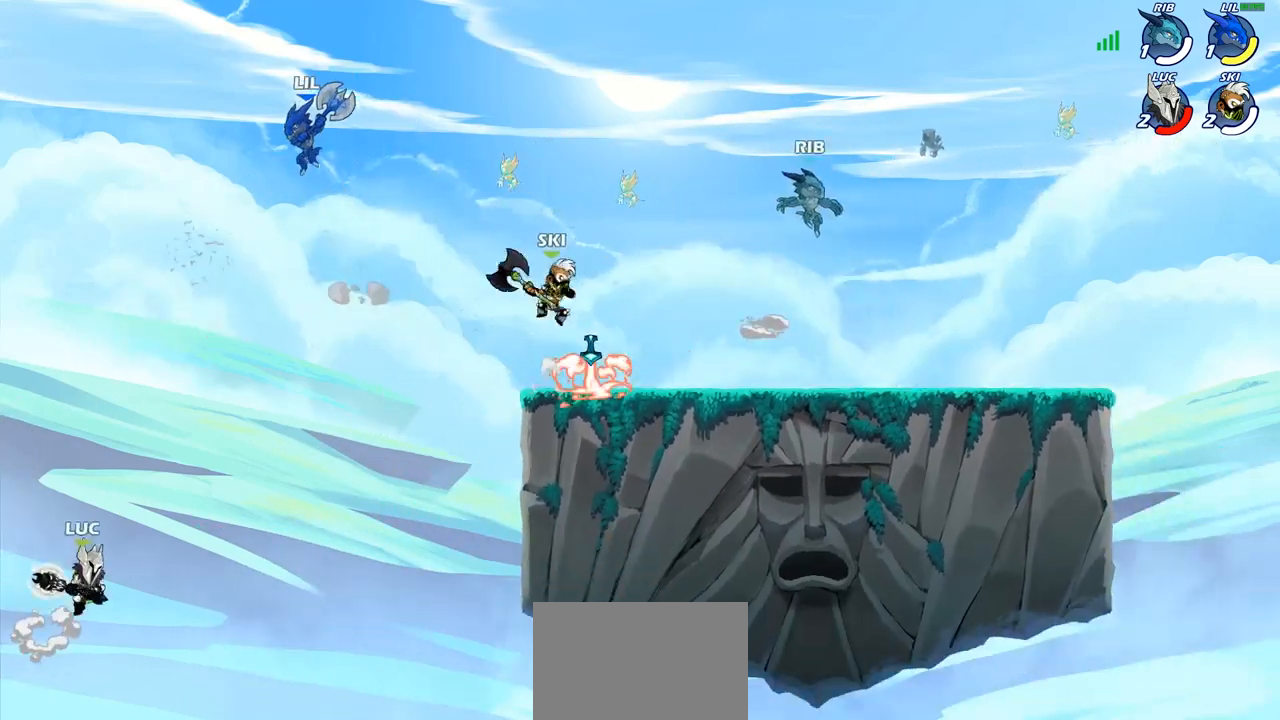
{"buttons": [], "left_stick": "up-right", "right_stick": "center", "events": [[117, "CIRCLE", "down"], [150, "left_stick", "up-right"], [200, "CIRCLE", "up"]]}
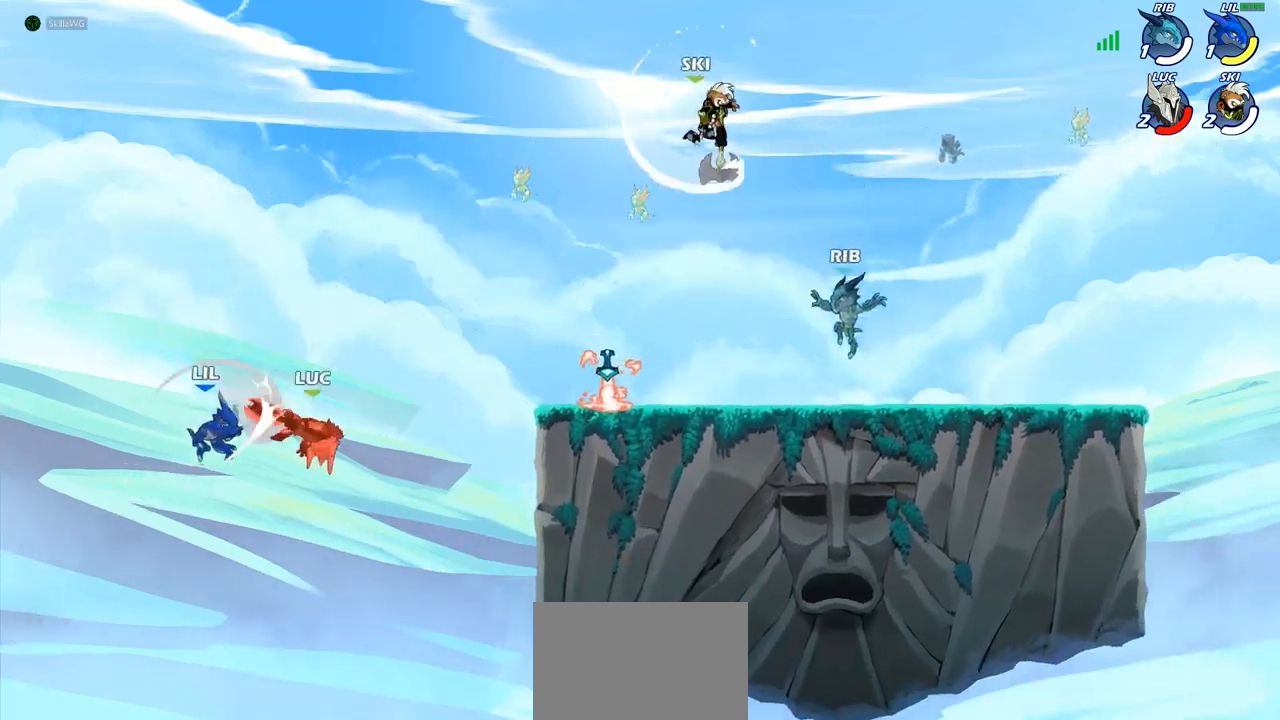
{"buttons": [], "left_stick": "up-right", "right_stick": "center", "events": []}
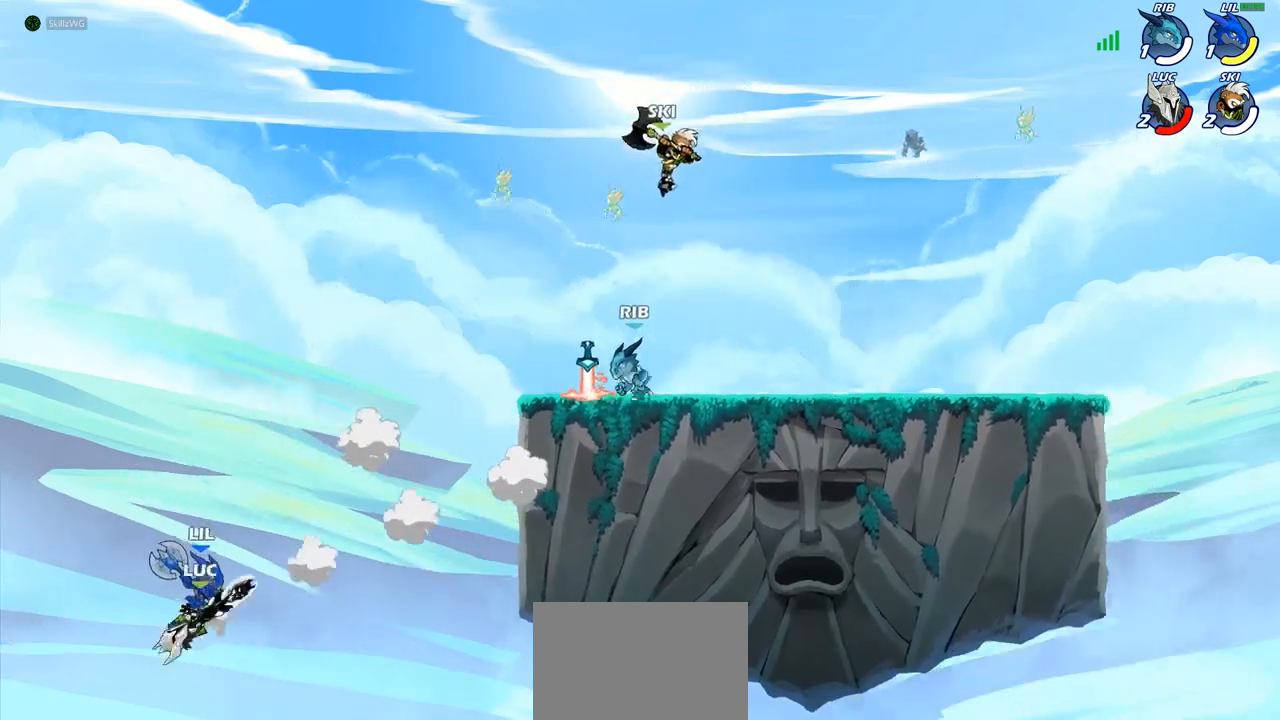
{"buttons": ["CROSS"], "left_stick": "up-right", "right_stick": "center", "events": [[383, "CROSS", "down"]]}
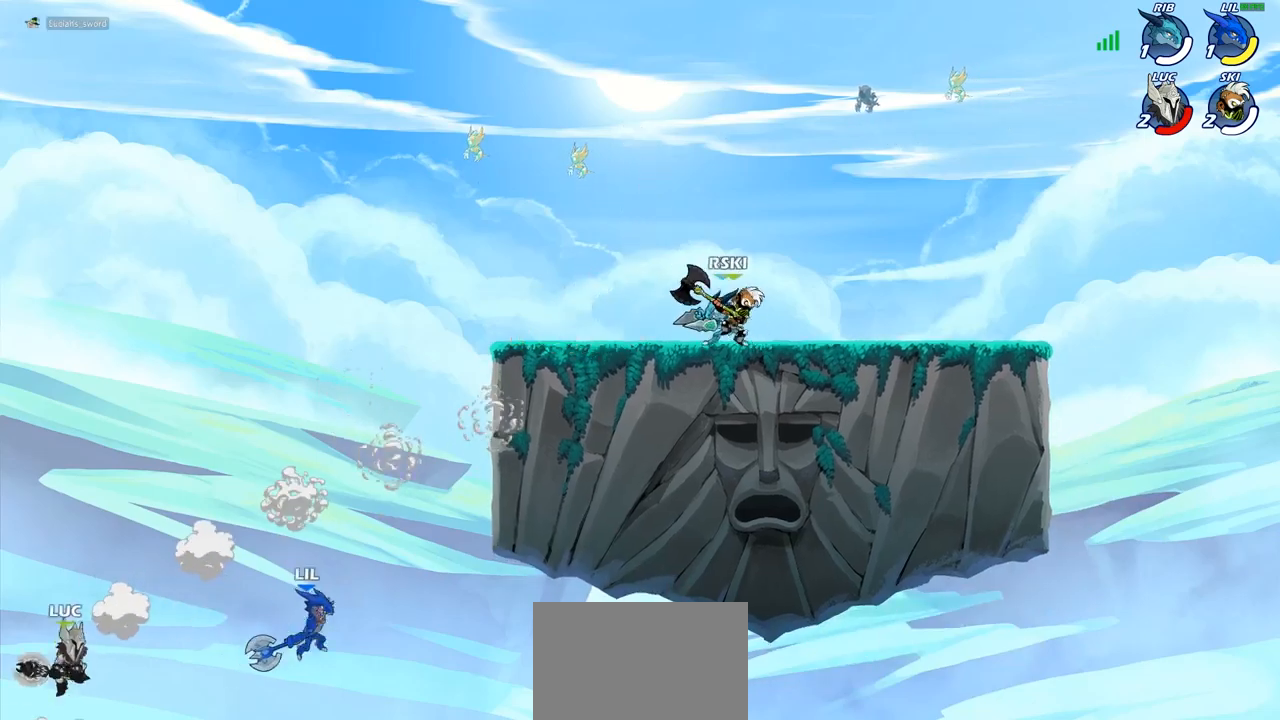
{"buttons": ["CROSS"], "left_stick": "up-right", "right_stick": "center", "events": [[183, "CROSS", "up"], [333, "CROSS", "down"]]}
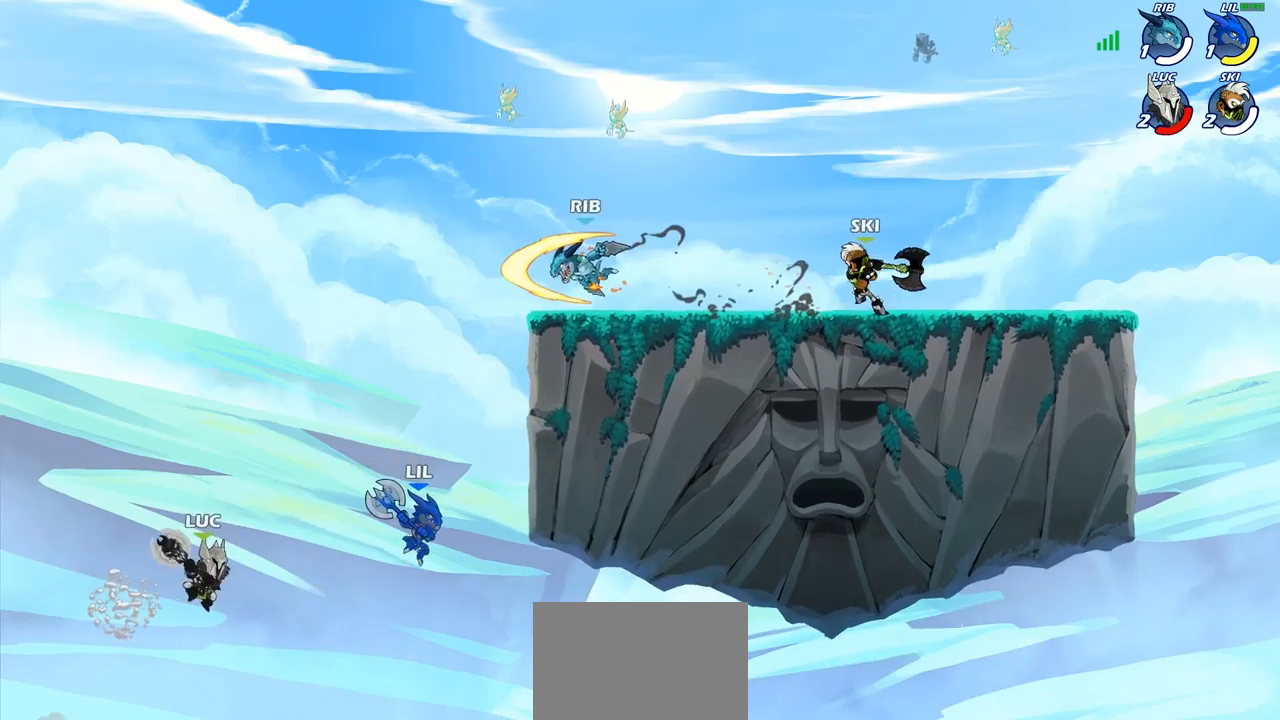
{"buttons": ["R2"], "left_stick": "up-right", "right_stick": "center", "events": [[100, "CROSS", "up"], [183, "R2", "down"]]}